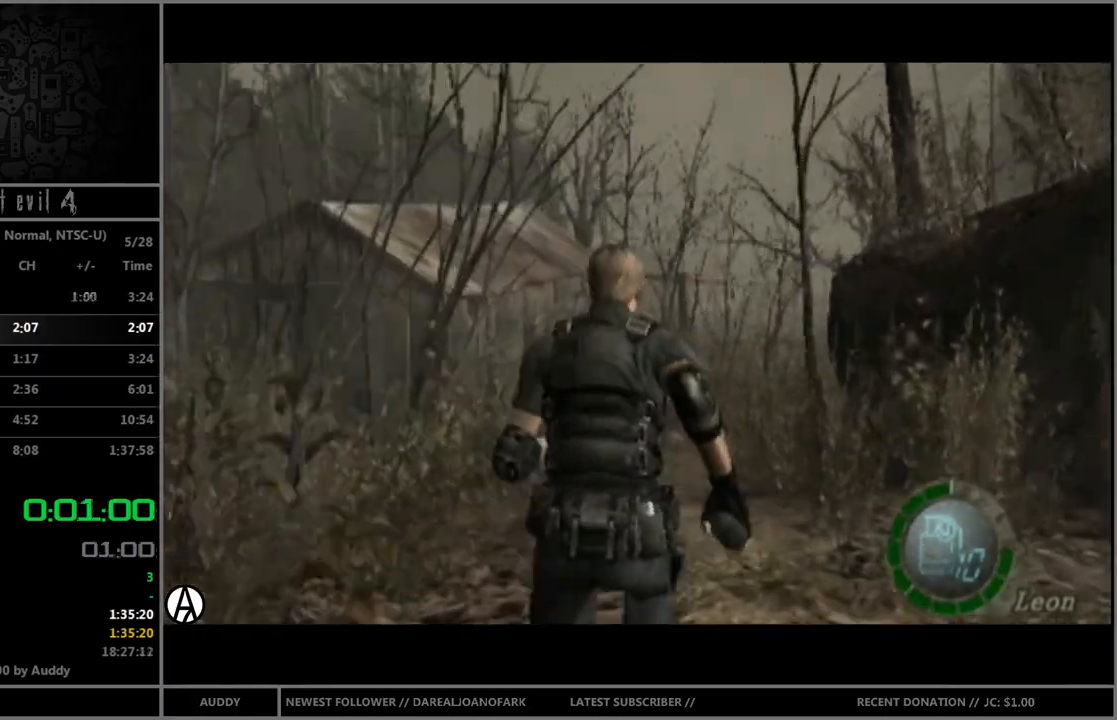
Gameplay with a controller (Nintendo layout); each line is a JSON object with the inputs held at the frame after it. "events" lists button and stick changes between this image and that frame as [ms after this image, input, new state], when the widget could be followed in between. Not read: L3 R3 START.
{"buttons": ["B"], "left_stick": "up", "right_stick": "center", "events": []}
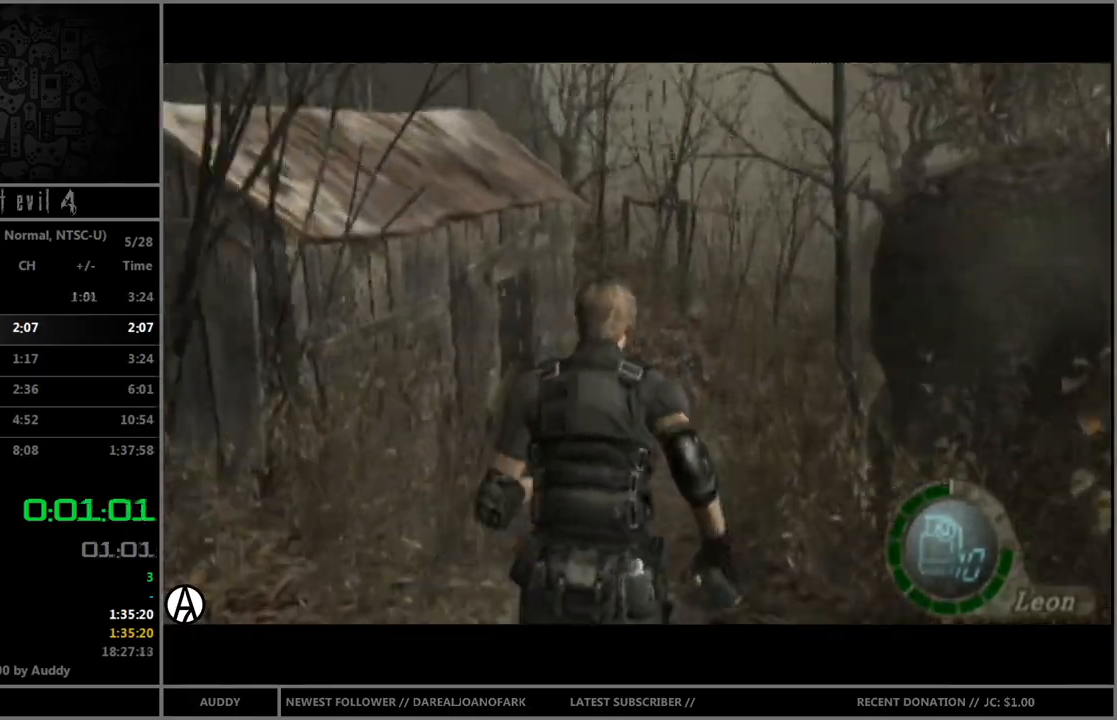
{"buttons": ["B"], "left_stick": "up", "right_stick": "center", "events": []}
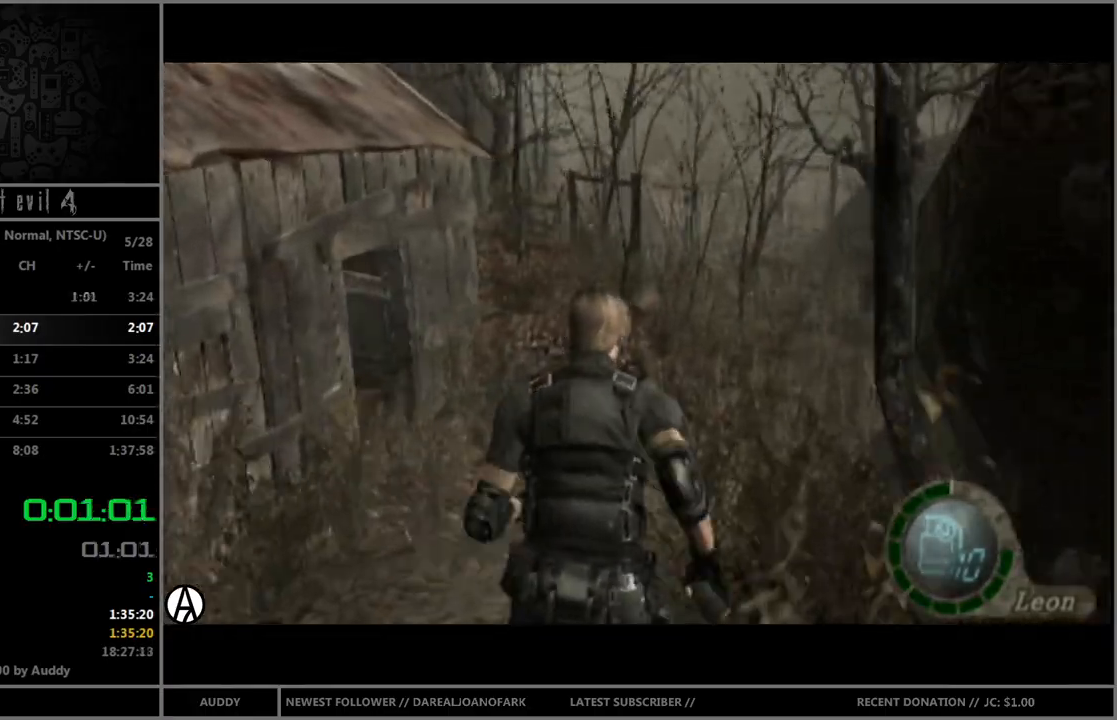
{"buttons": ["B"], "left_stick": "up", "right_stick": "center", "events": []}
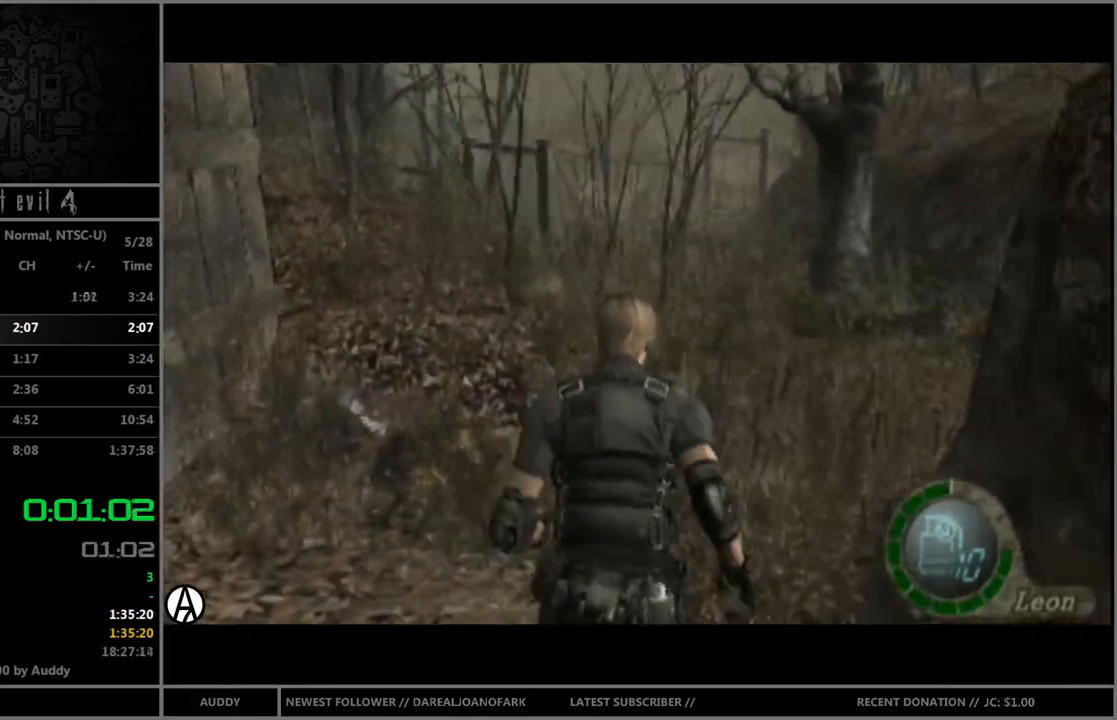
{"buttons": ["B"], "left_stick": "up-left", "right_stick": "center", "events": [[66, "left_stick", "up-left"], [167, "left_stick", "up"], [500, "left_stick", "up-left"]]}
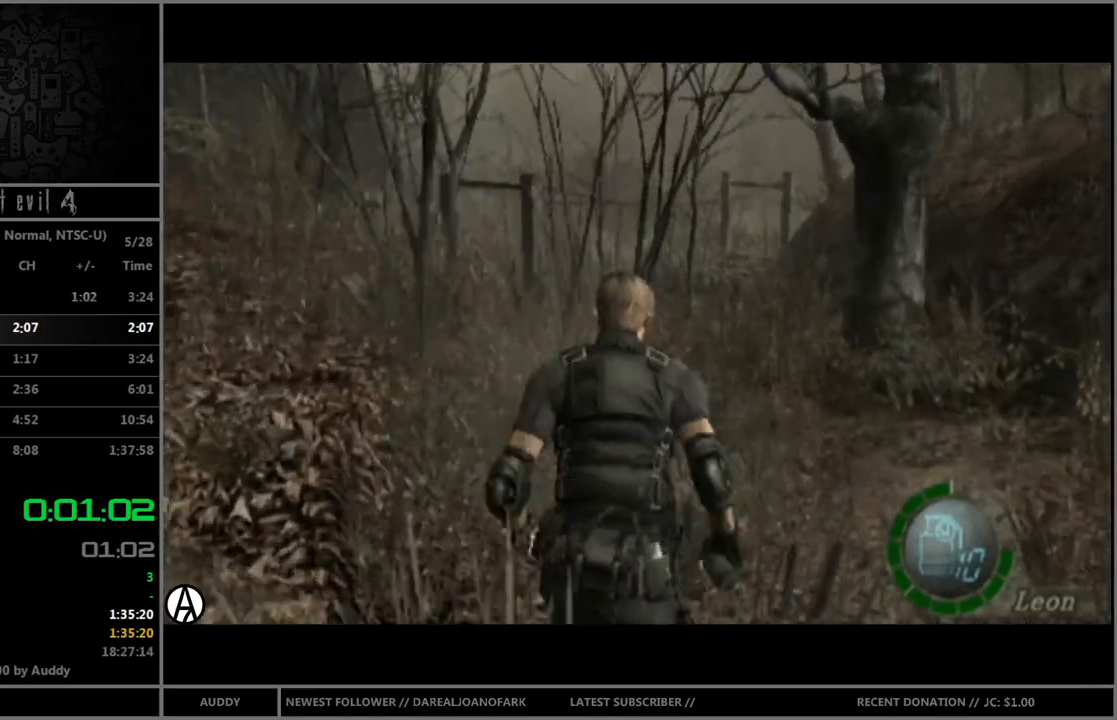
{"buttons": ["B"], "left_stick": "up", "right_stick": "center", "events": [[401, "left_stick", "up"]]}
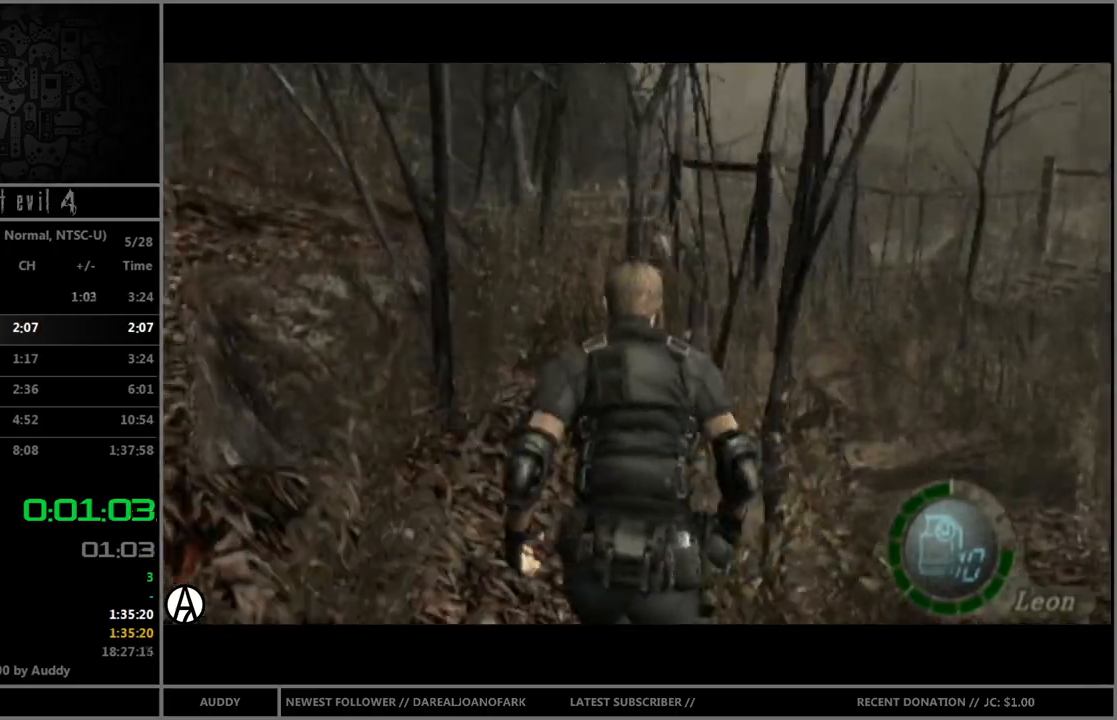
{"buttons": ["B"], "left_stick": "up-right", "right_stick": "center", "events": [[500, "left_stick", "up-right"]]}
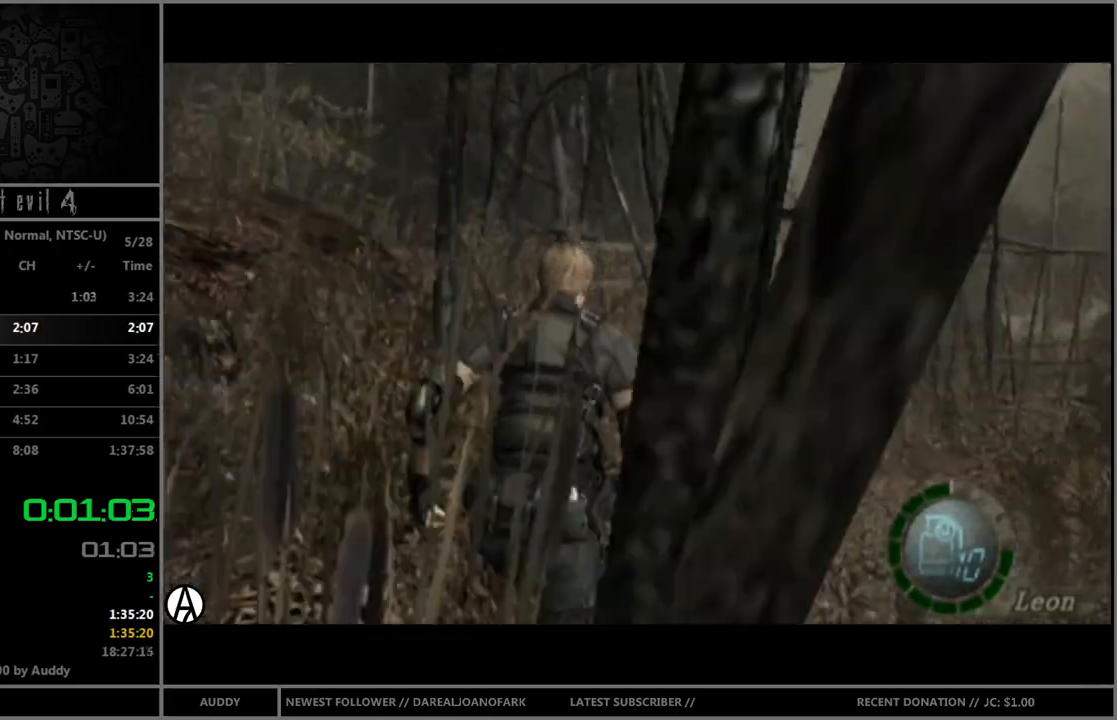
{"buttons": ["B"], "left_stick": "up", "right_stick": "center", "events": [[134, "left_stick", "up"]]}
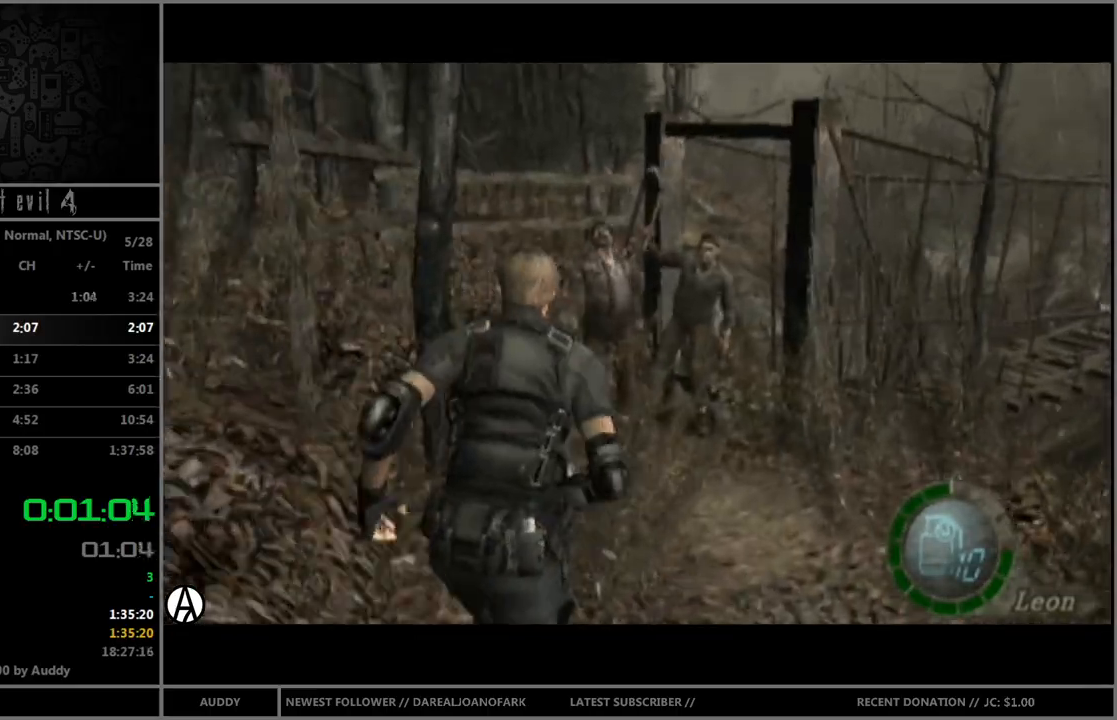
{"buttons": ["B"], "left_stick": "up", "right_stick": "center", "events": [[367, "left_stick", "up-right"], [500, "left_stick", "up"]]}
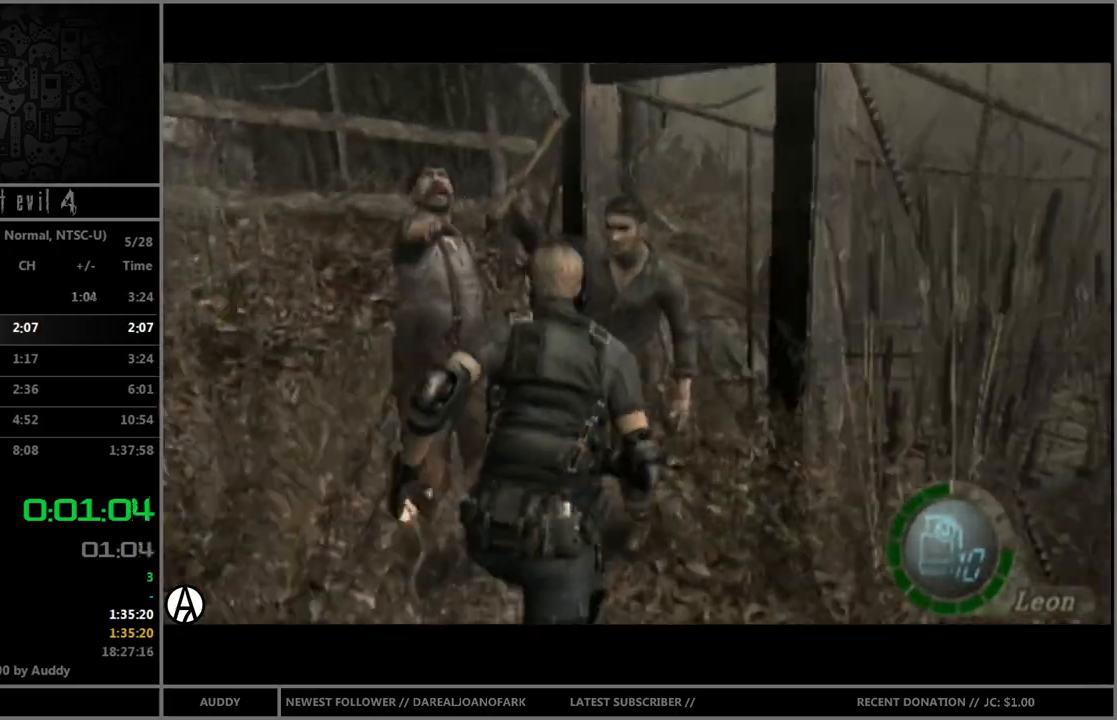
{"buttons": ["B"], "left_stick": "up-right", "right_stick": "center", "events": [[200, "left_stick", "up-right"]]}
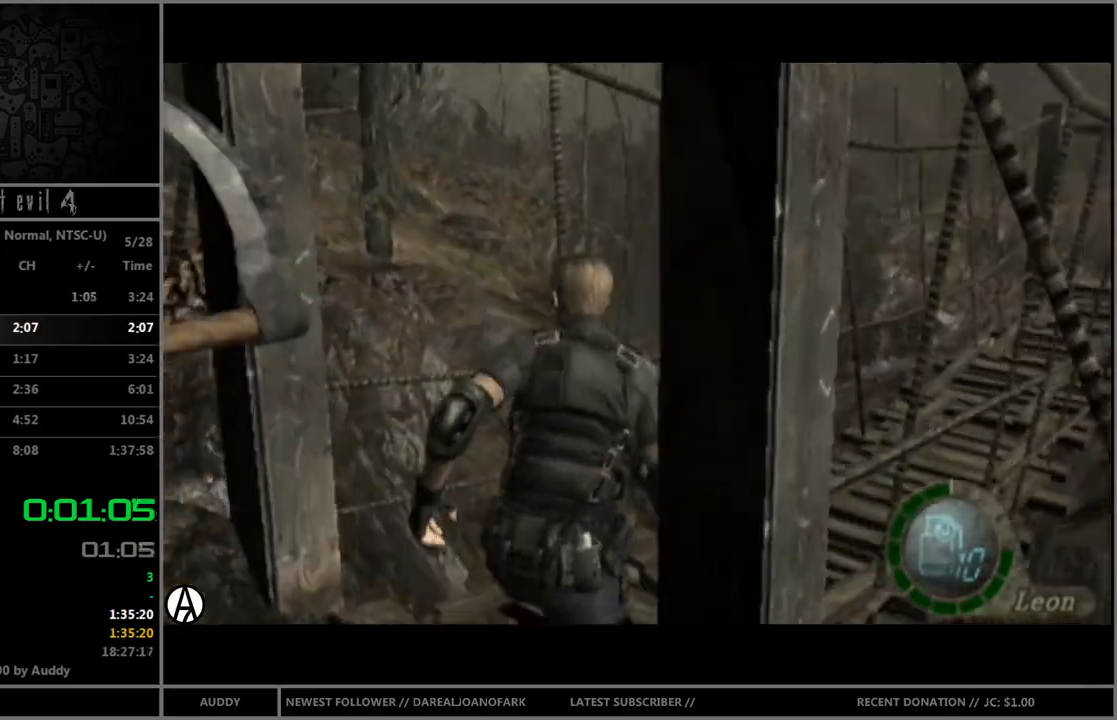
{"buttons": ["B"], "left_stick": "up", "right_stick": "center", "events": [[300, "left_stick", "up"]]}
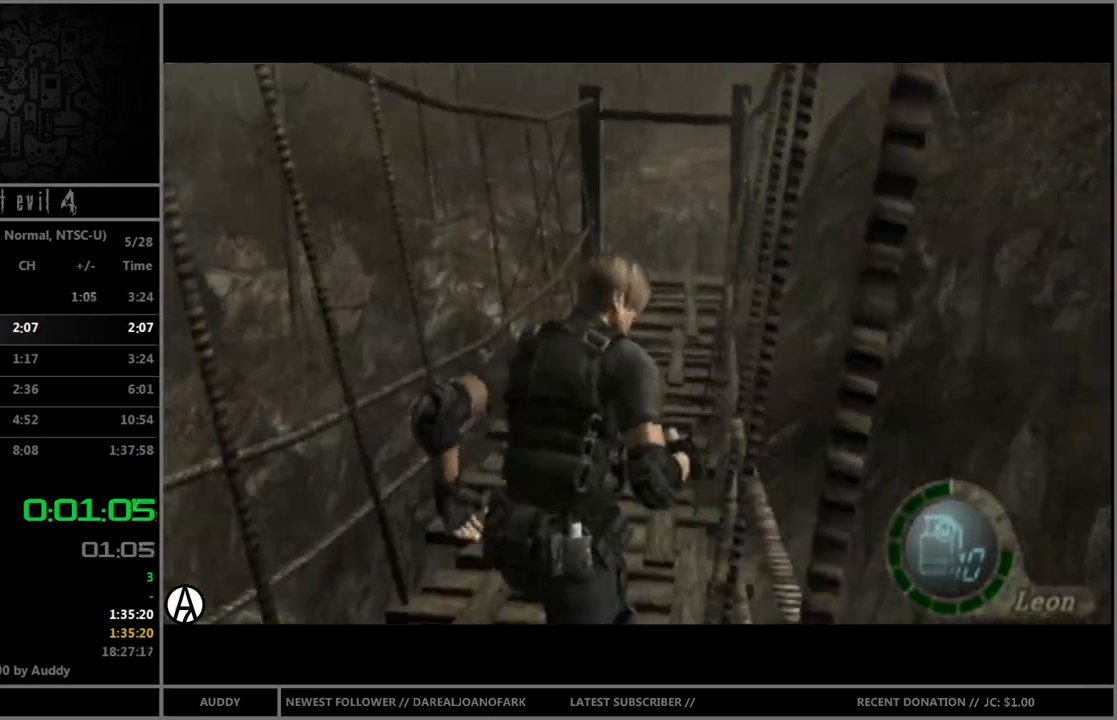
{"buttons": ["B"], "left_stick": "up", "right_stick": "center", "events": []}
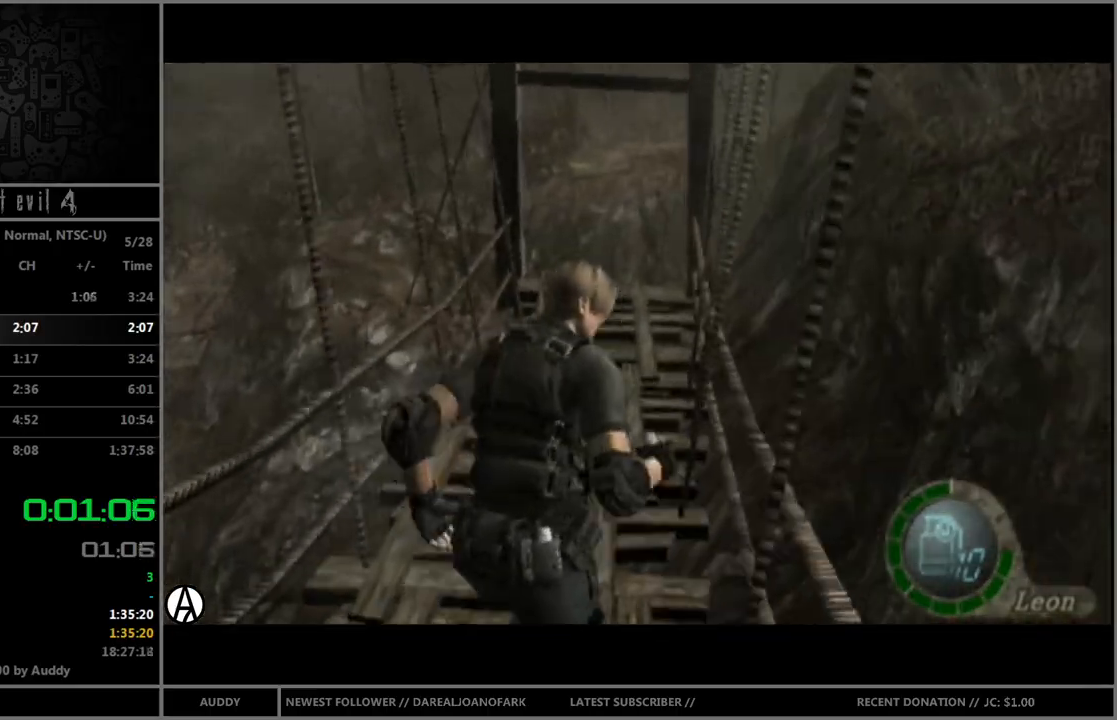
{"buttons": ["B"], "left_stick": "up", "right_stick": "center", "events": []}
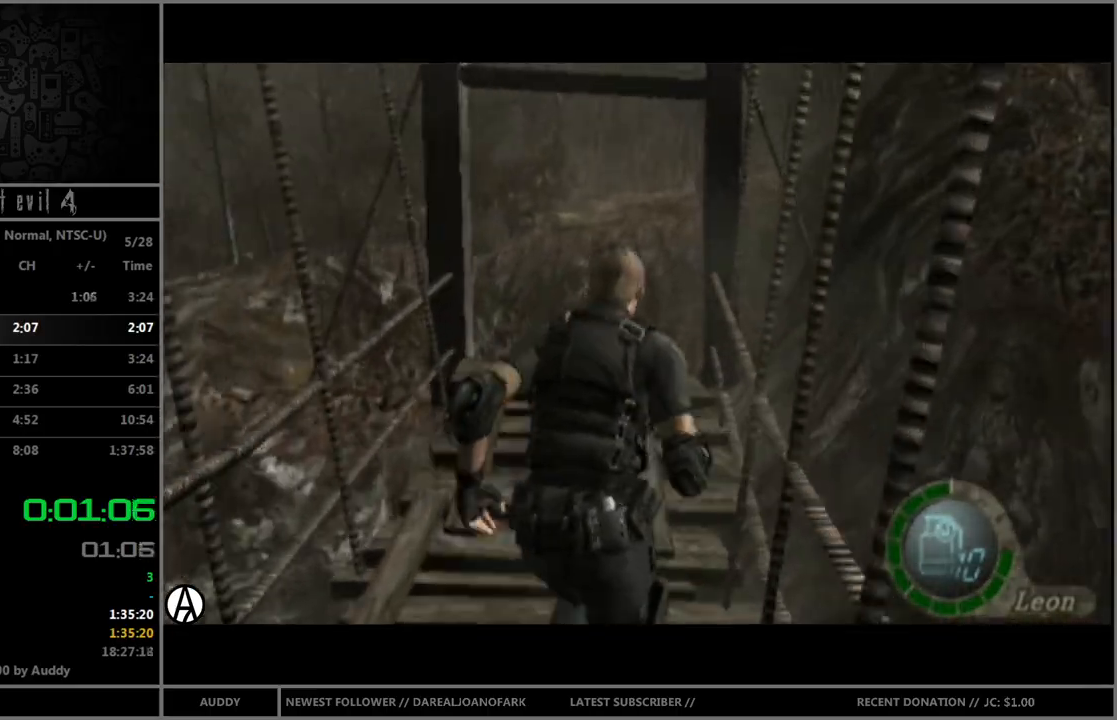
{"buttons": ["B"], "left_stick": "up", "right_stick": "center", "events": []}
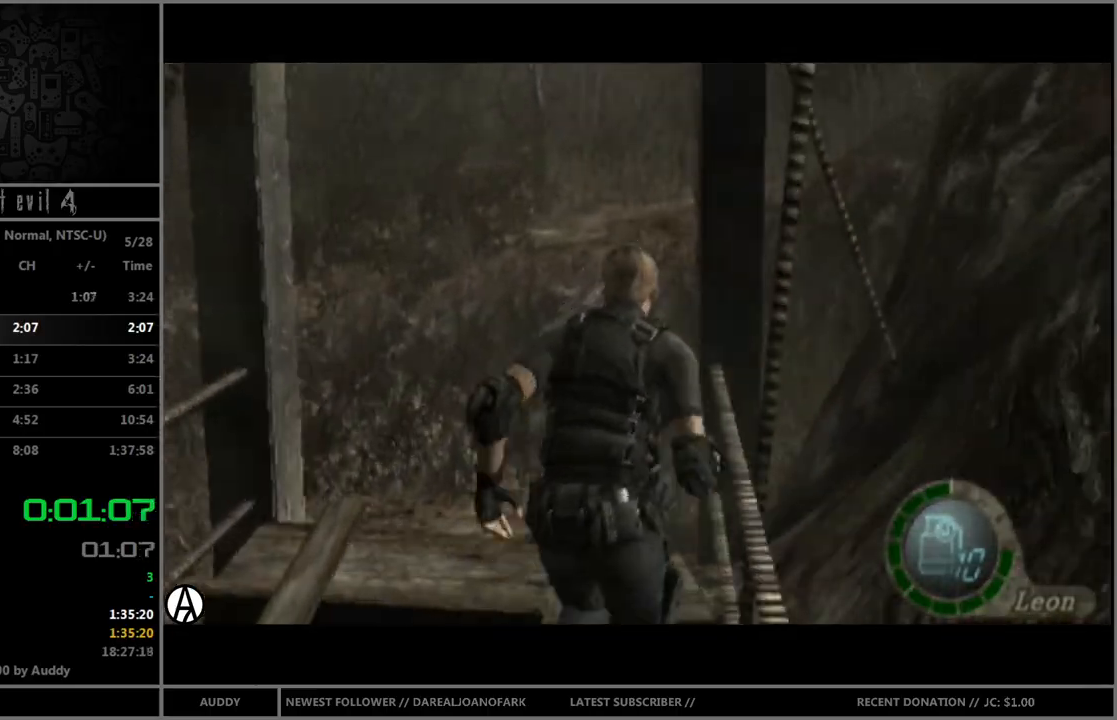
{"buttons": ["B"], "left_stick": "up", "right_stick": "center", "events": []}
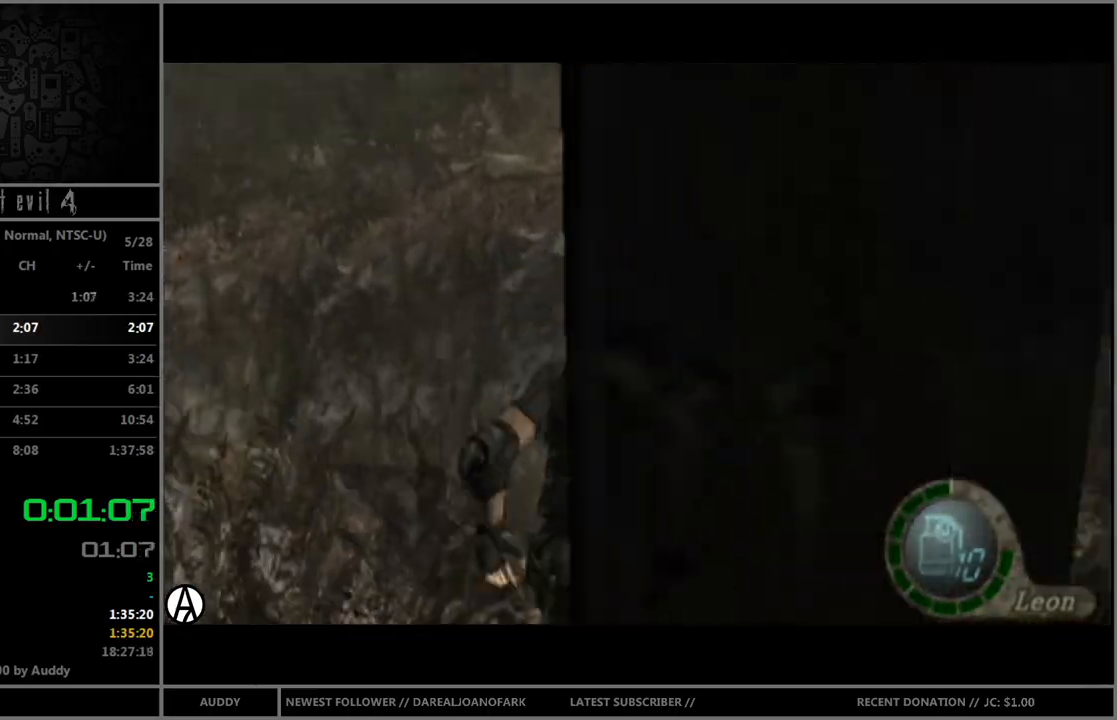
{"buttons": ["B"], "left_stick": "up-left", "right_stick": "center", "events": [[234, "left_stick", "up-left"]]}
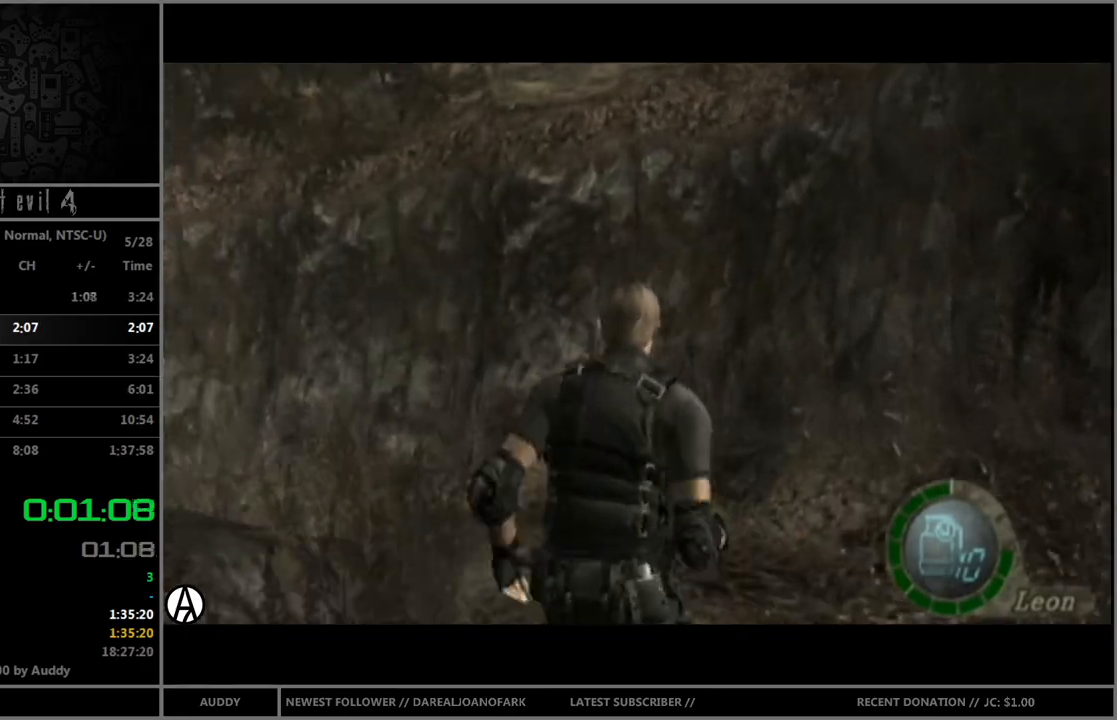
{"buttons": ["B"], "left_stick": "up-left", "right_stick": "center", "events": []}
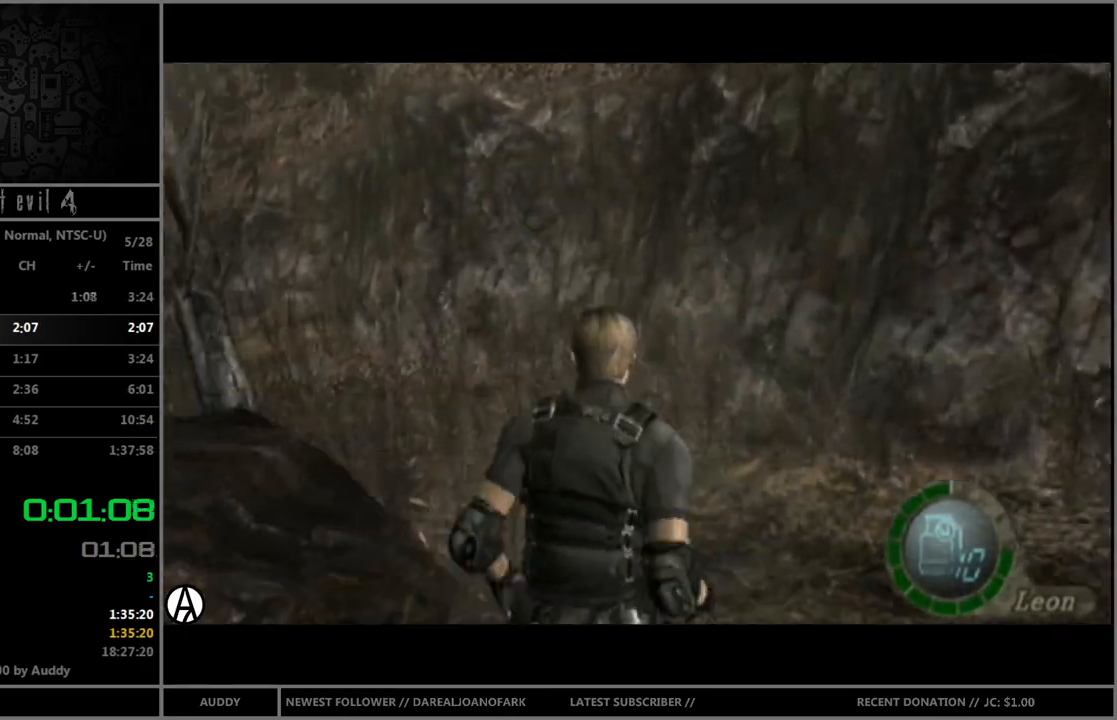
{"buttons": ["B"], "left_stick": "up", "right_stick": "center", "events": [[267, "left_stick", "up"]]}
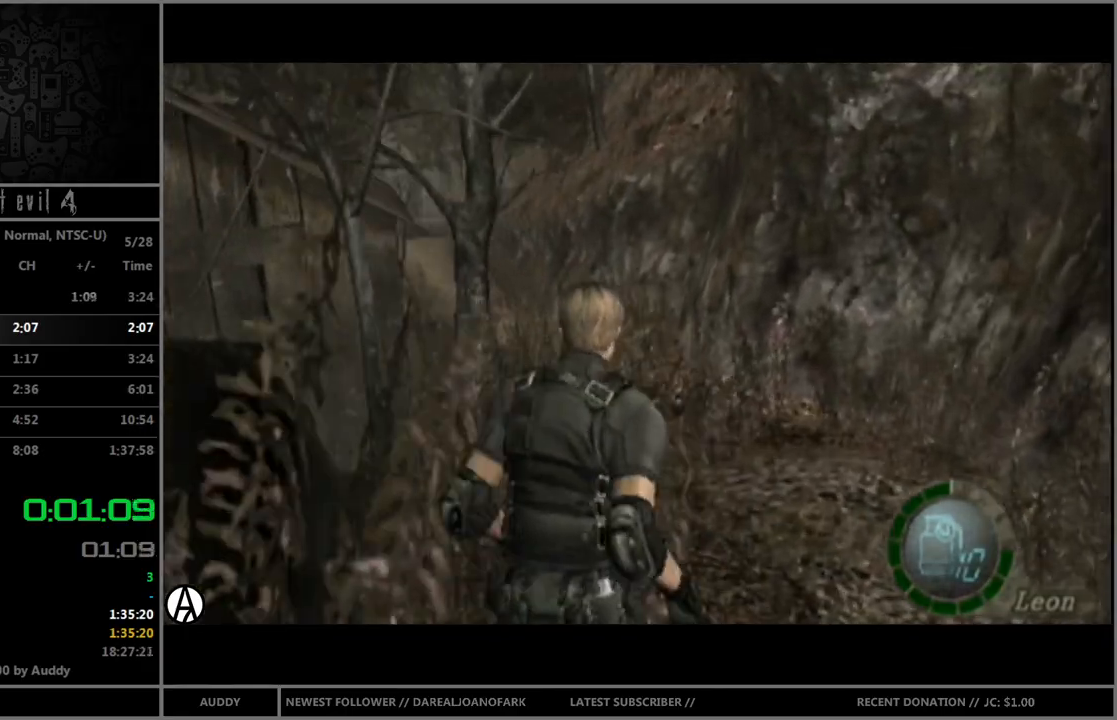
{"buttons": ["B"], "left_stick": "up", "right_stick": "center", "events": [[33, "left_stick", "up-left"], [167, "left_stick", "up"], [333, "left_stick", "up-left"], [434, "left_stick", "up"]]}
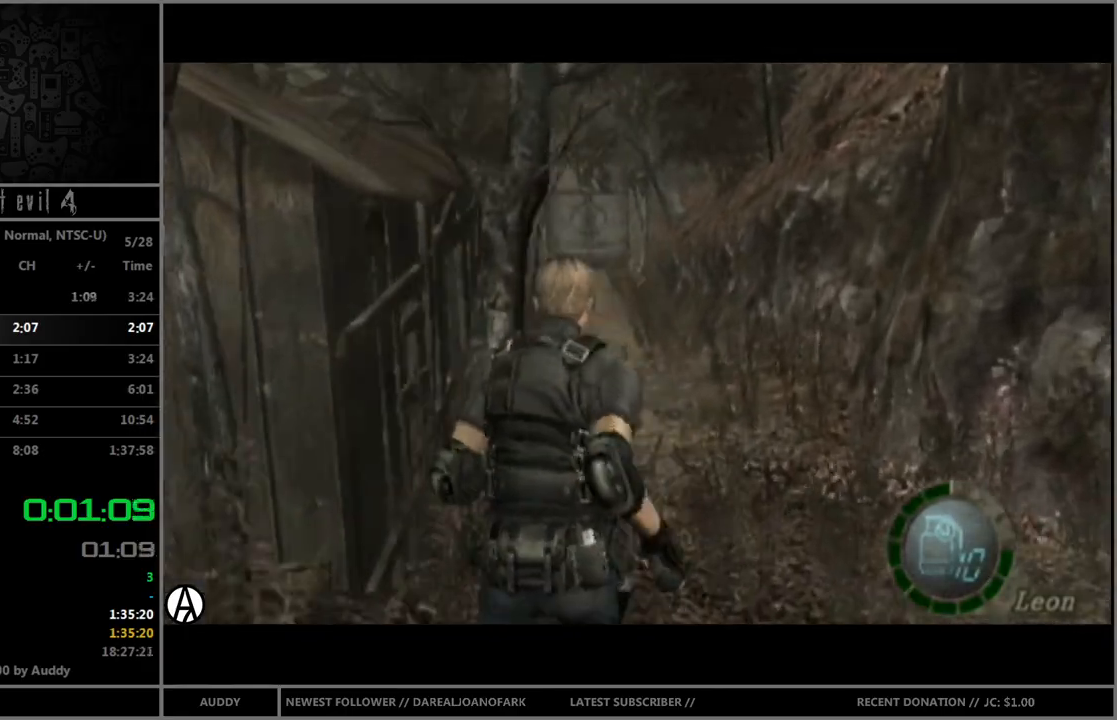
{"buttons": ["B"], "left_stick": "up", "right_stick": "center", "events": [[367, "left_stick", "up-left"], [501, "left_stick", "up"]]}
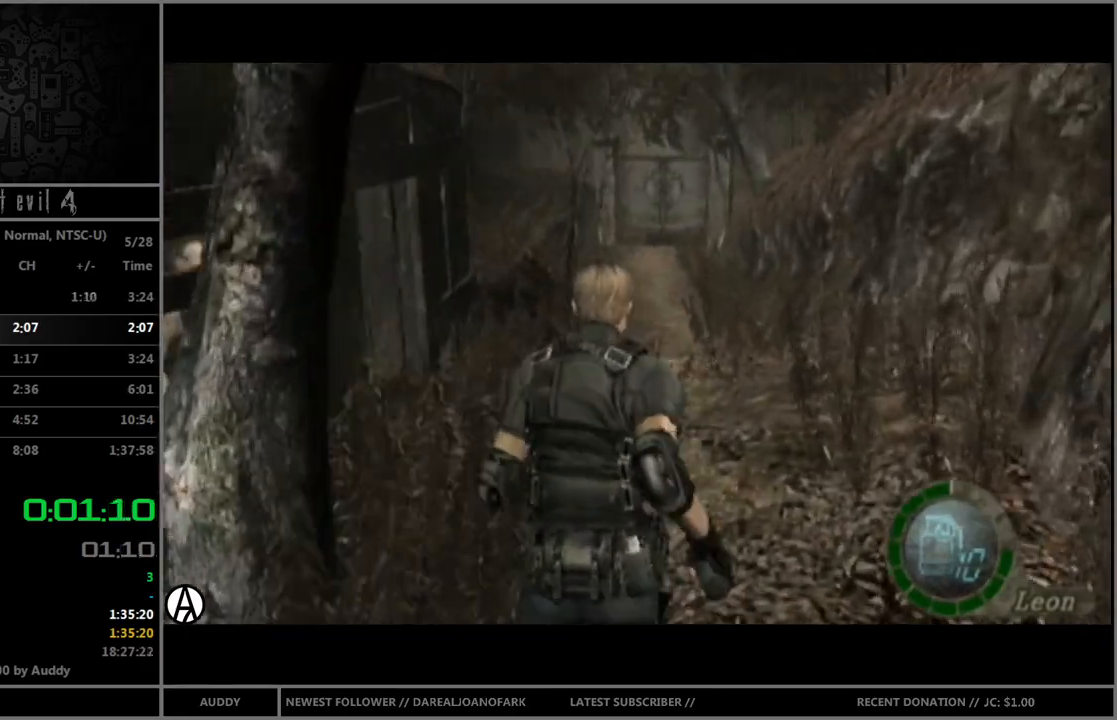
{"buttons": ["B"], "left_stick": "up", "right_stick": "center", "events": []}
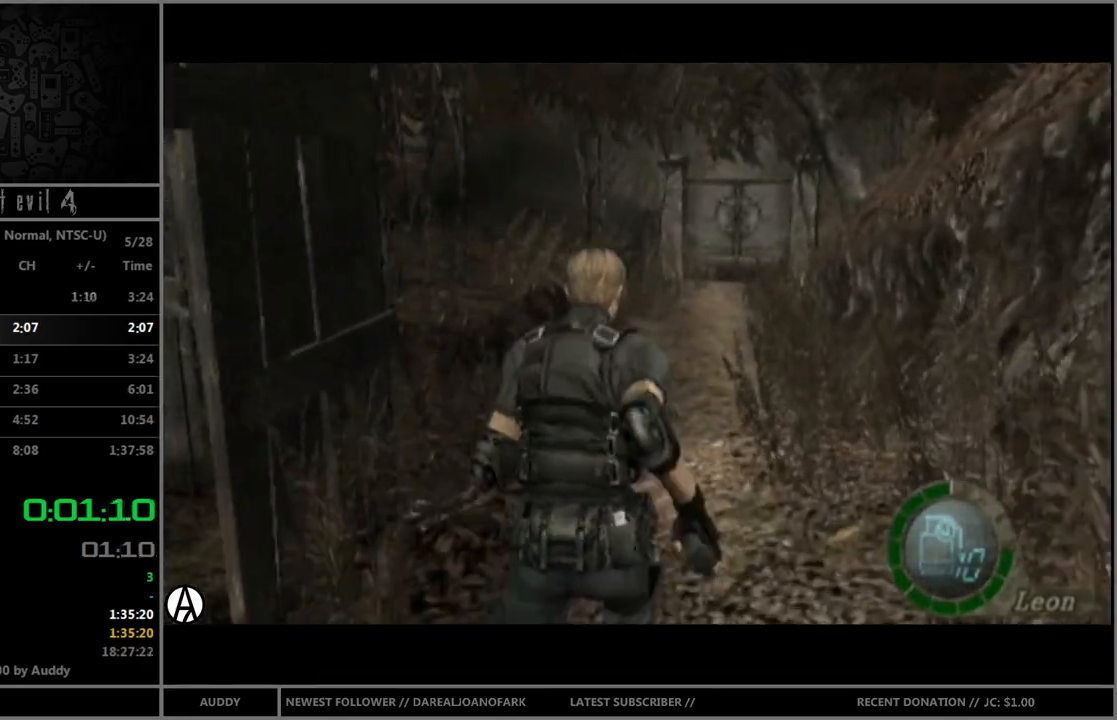
{"buttons": ["B"], "left_stick": "up", "right_stick": "center", "events": []}
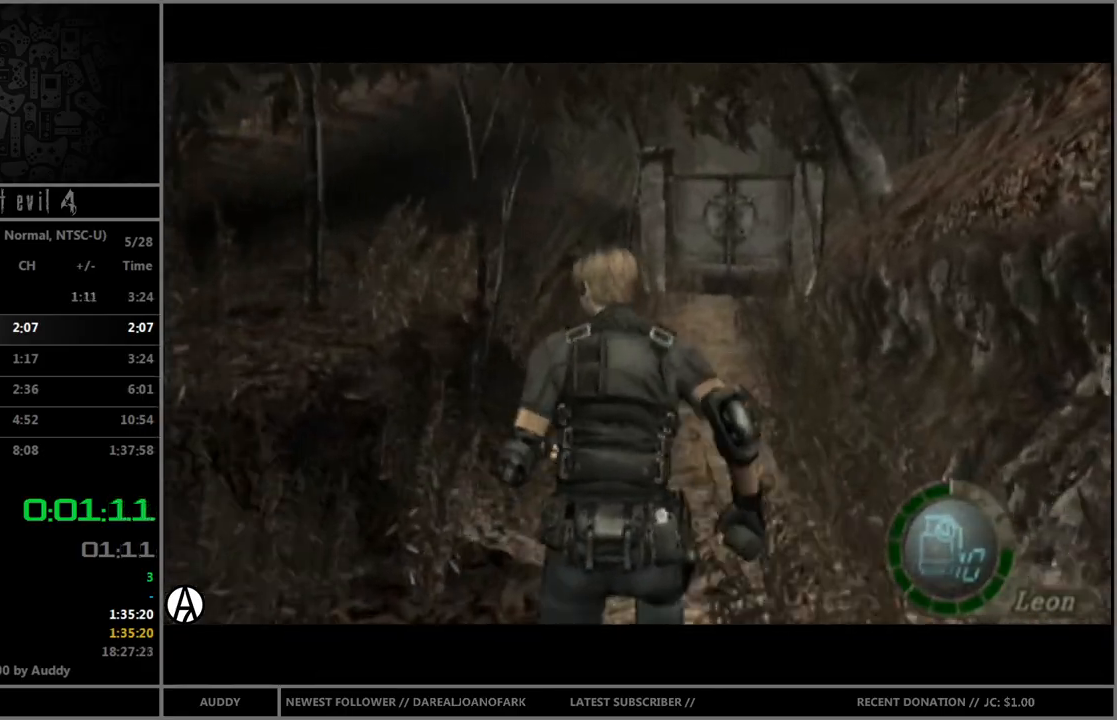
{"buttons": ["B"], "left_stick": "up", "right_stick": "center", "events": []}
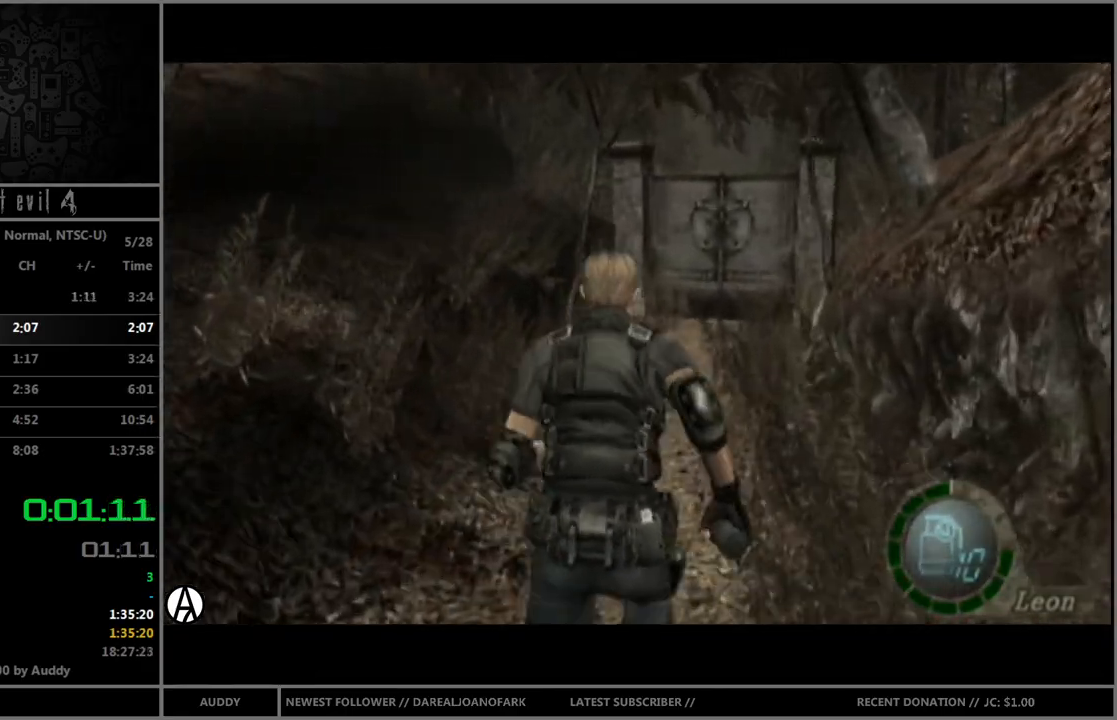
{"buttons": ["B"], "left_stick": "up", "right_stick": "center", "events": []}
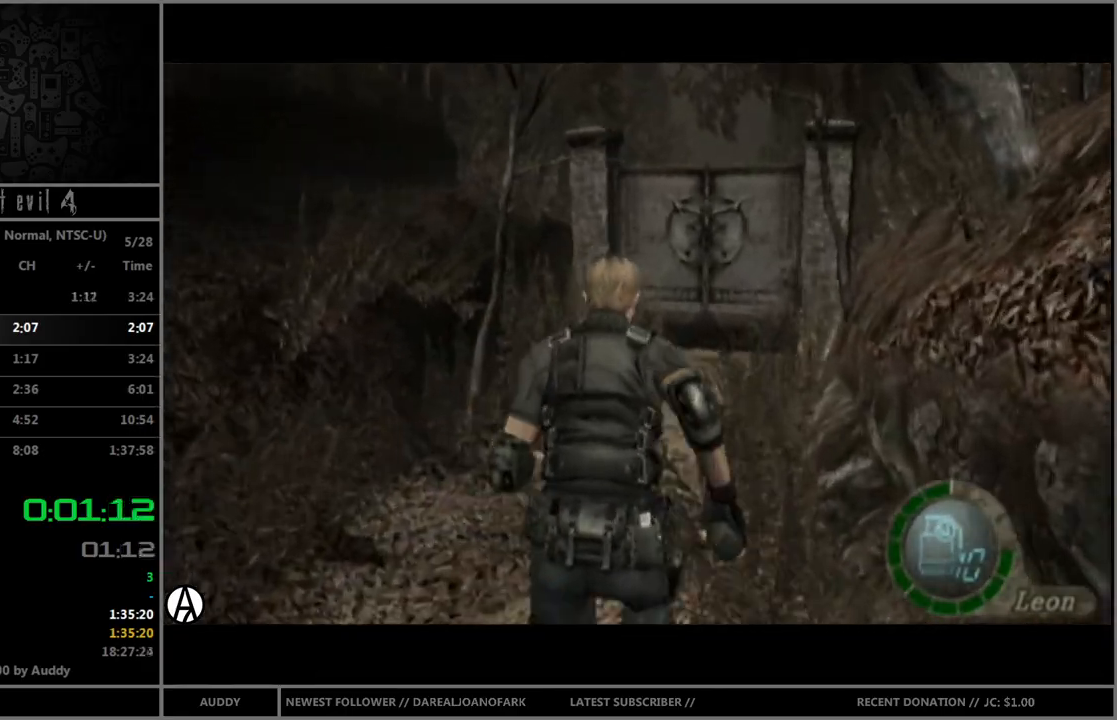
{"buttons": ["B"], "left_stick": "up", "right_stick": "center", "events": []}
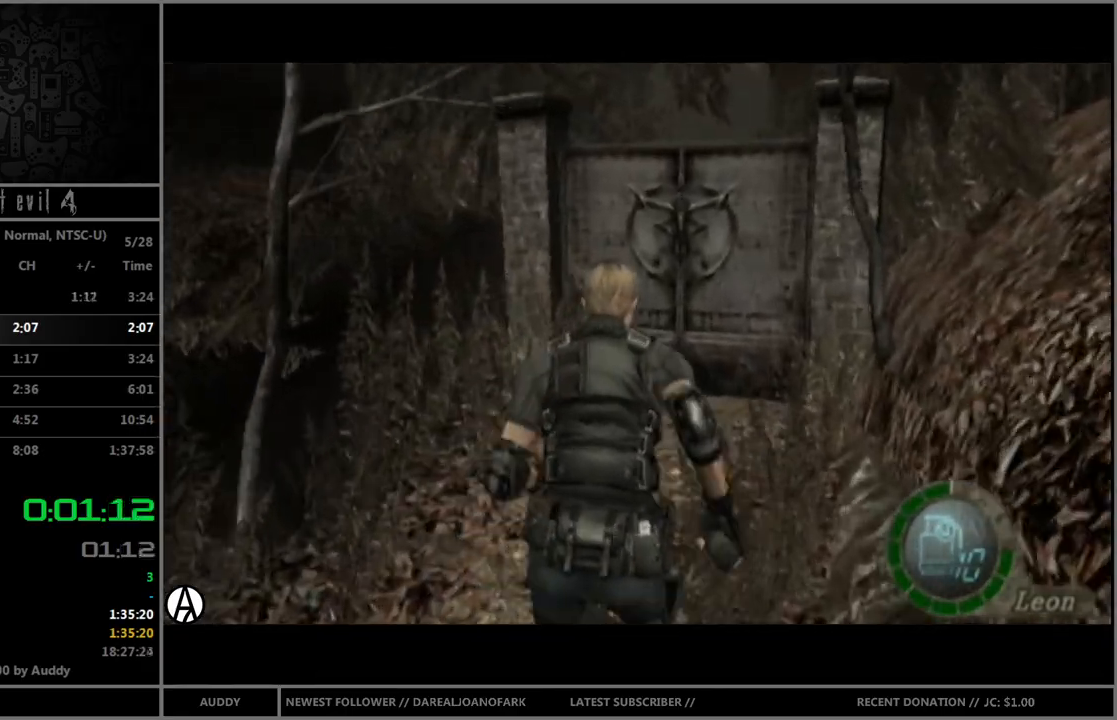
{"buttons": ["B"], "left_stick": "up", "right_stick": "center", "events": []}
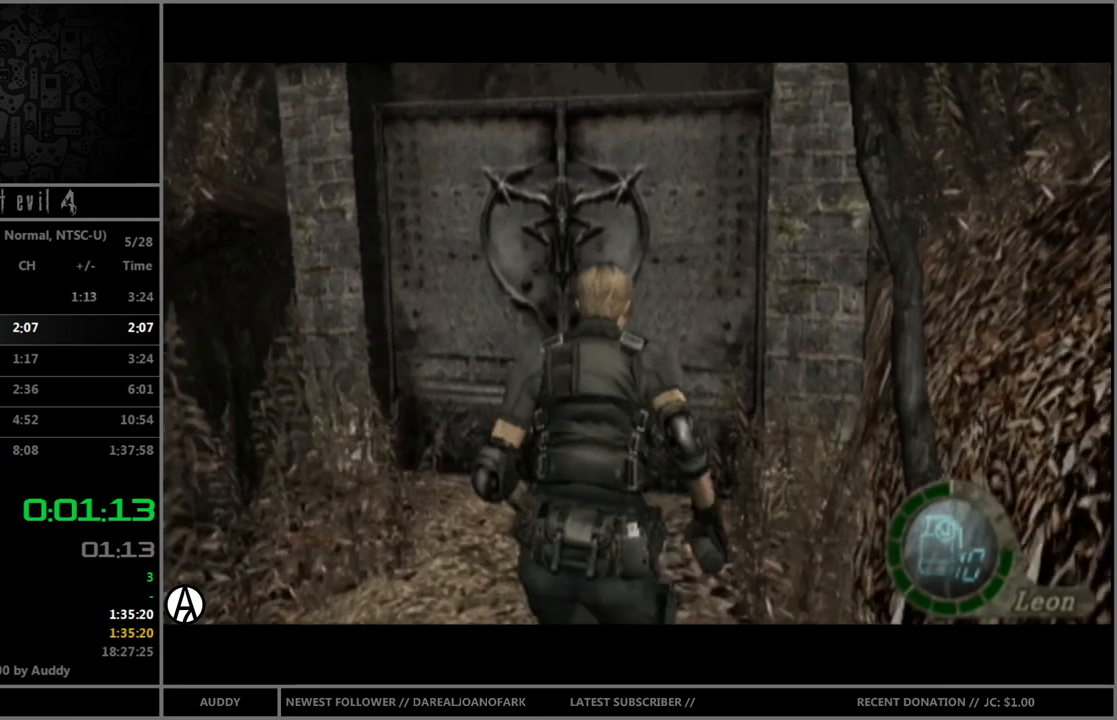
{"buttons": ["B"], "left_stick": "up", "right_stick": "center", "events": [[33, "A", "down"], [67, "A", "up"], [133, "A", "down"], [200, "A", "up"], [300, "A", "down"], [333, "A", "up"], [400, "A", "down"], [467, "A", "up"]]}
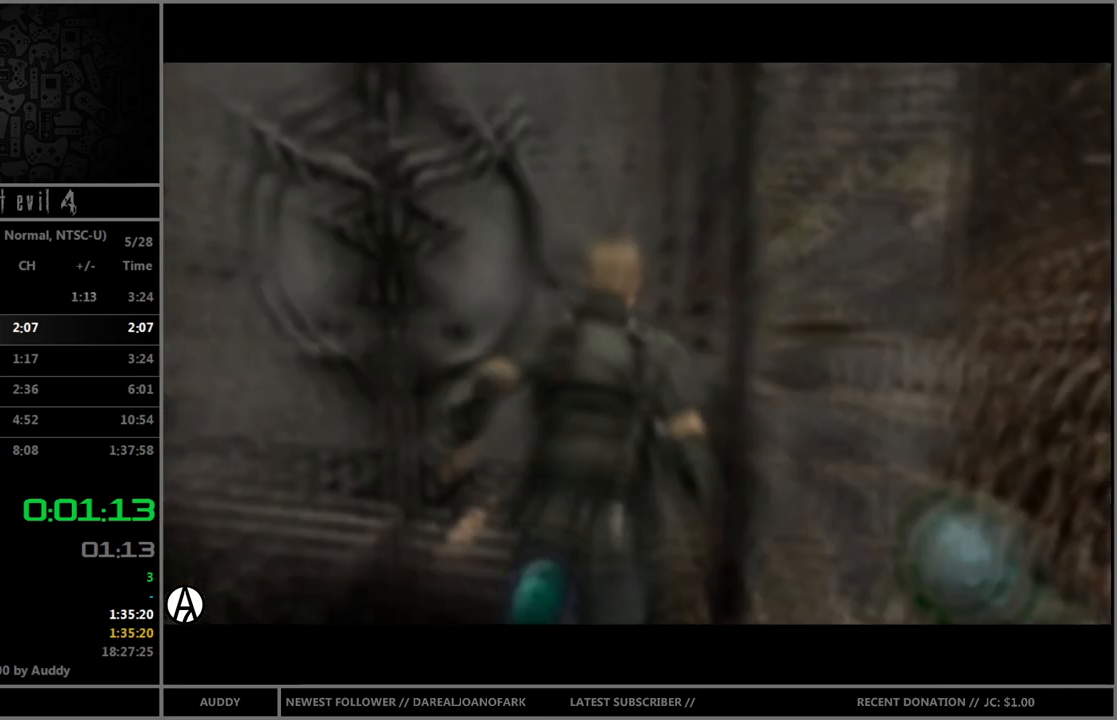
{"buttons": [], "left_stick": "center", "right_stick": "center", "events": [[34, "B", "up"], [67, "left_stick", "center"]]}
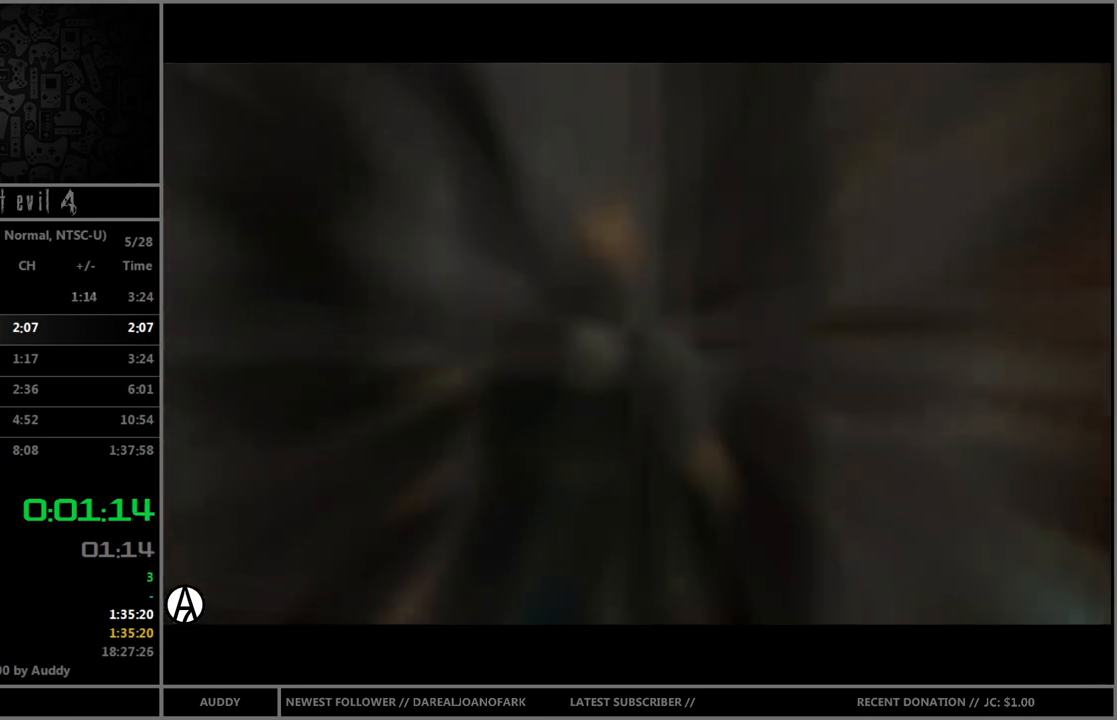
{"buttons": [], "left_stick": "center", "right_stick": "center", "events": []}
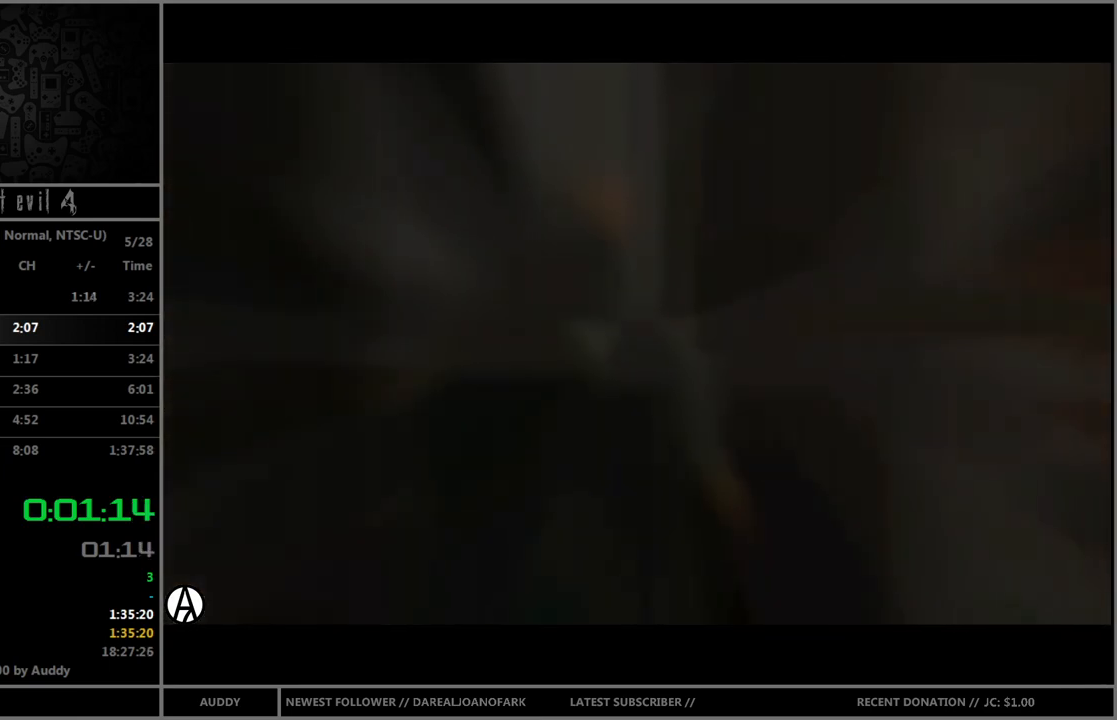
{"buttons": [], "left_stick": "center", "right_stick": "center", "events": []}
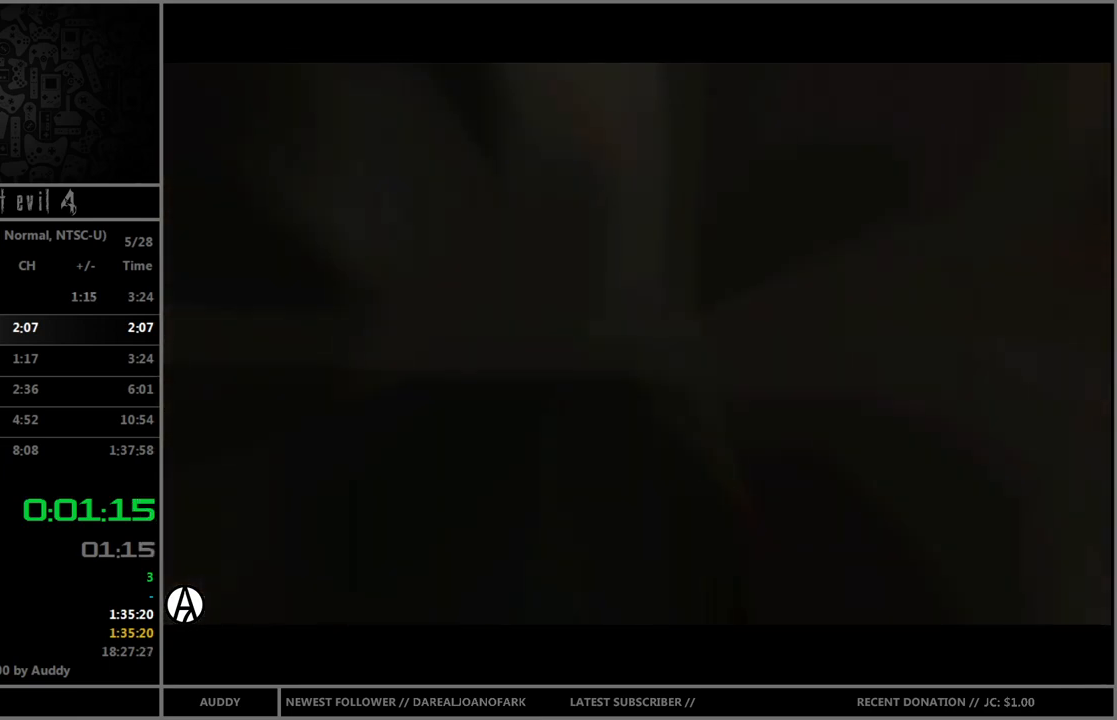
{"buttons": [], "left_stick": "center", "right_stick": "center", "events": []}